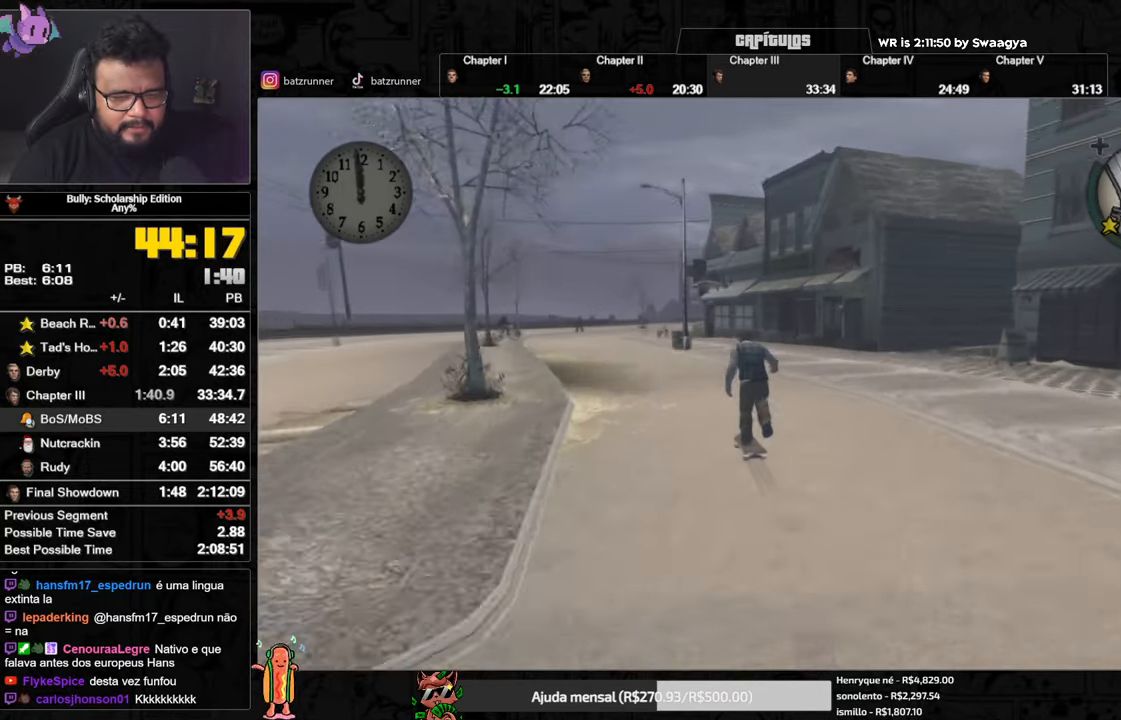
Gameplay with a controller (Xbox layout); each line is a JSON object with the inputs held at the frame after it. "button_events" lists button changes between this image and that frame as [ms after this image, input, new state], when the widget could be followed in between (sticks are given only as held states).
{"buttons": [], "left_stick": "up", "right_stick": "center", "button_events": [[84, "A", "down"], [150, "A", "up"], [217, "A", "down"], [317, "A", "up"], [417, "A", "down"], [484, "A", "up"]]}
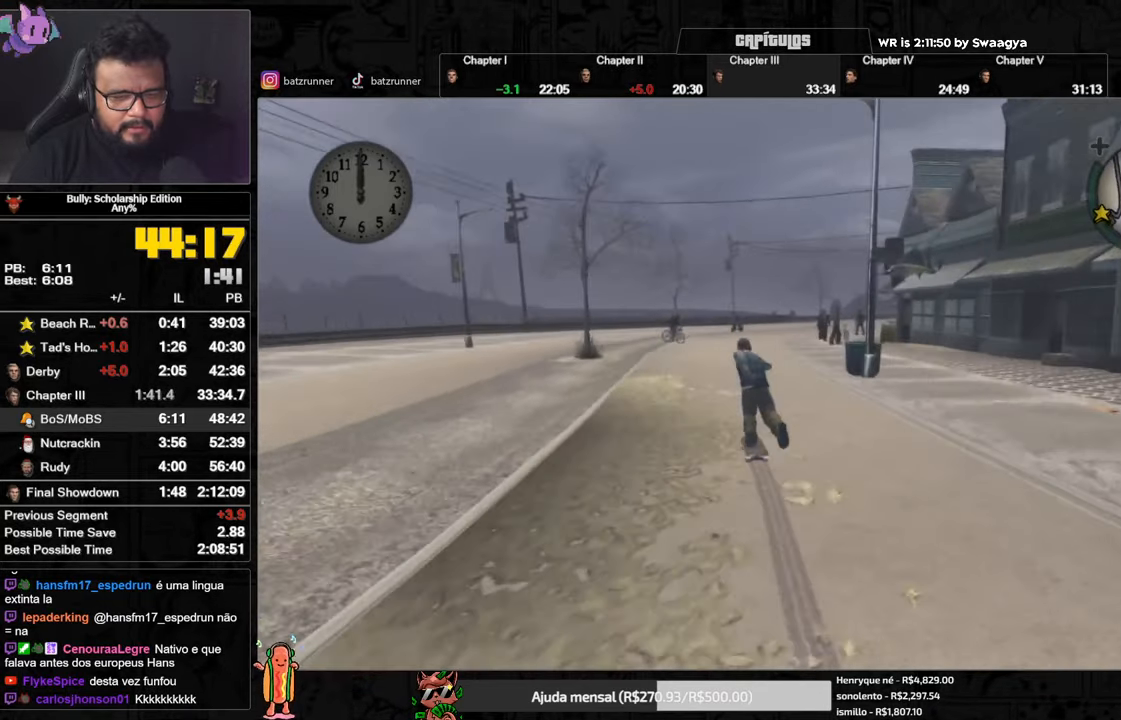
{"buttons": [], "left_stick": "up", "right_stick": "center", "button_events": [[66, "A", "down"], [150, "A", "up"], [250, "A", "down"], [317, "A", "up"], [400, "A", "down"], [483, "A", "up"]]}
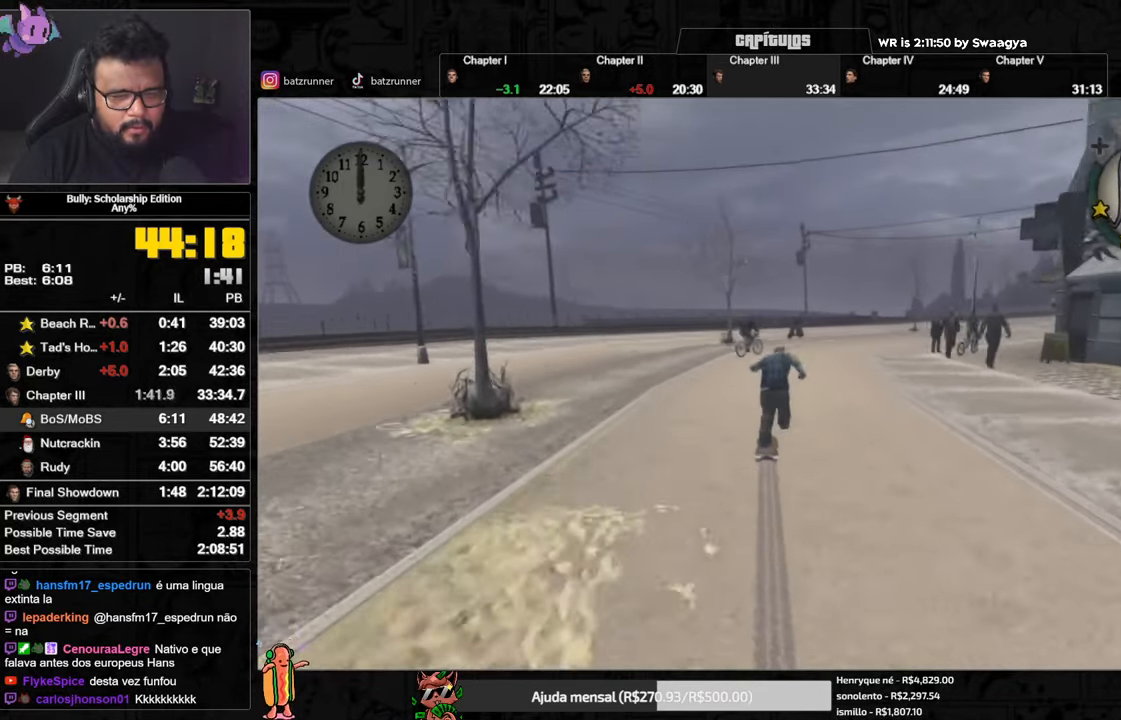
{"buttons": [], "left_stick": "up", "right_stick": "center", "button_events": [[84, "A", "down"], [150, "A", "up"], [234, "A", "down"], [317, "A", "up"], [401, "A", "down"], [501, "A", "up"]]}
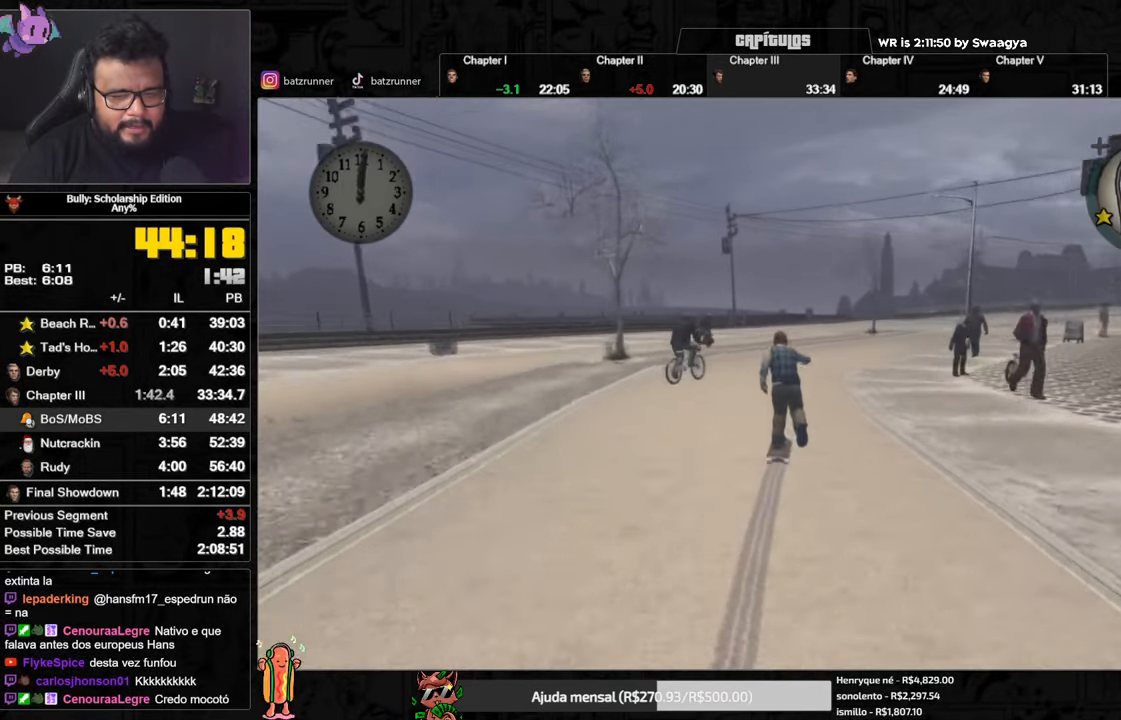
{"buttons": [], "left_stick": "up", "right_stick": "center", "button_events": [[83, "A", "down"], [183, "A", "up"], [267, "A", "down"], [333, "A", "up"], [417, "A", "down"], [483, "A", "up"]]}
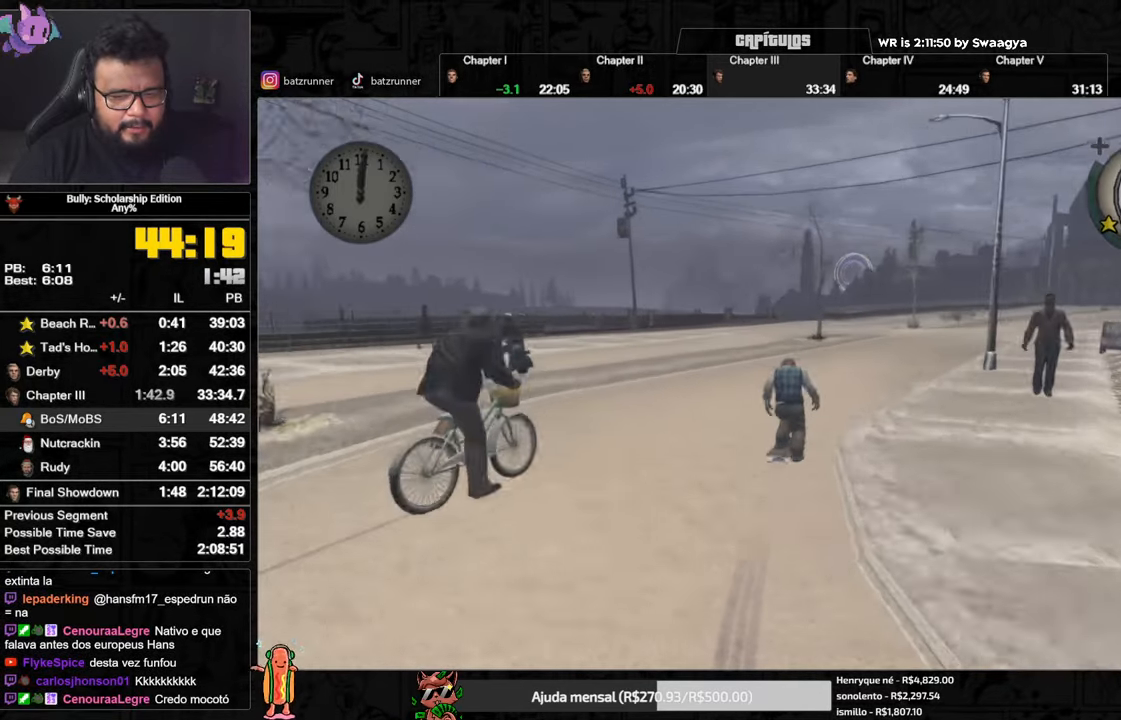
{"buttons": ["A"], "left_stick": "up-right", "right_stick": "center", "button_events": [[84, "A", "down"], [150, "A", "up"], [234, "A", "down"], [334, "A", "up"], [401, "A", "down"]]}
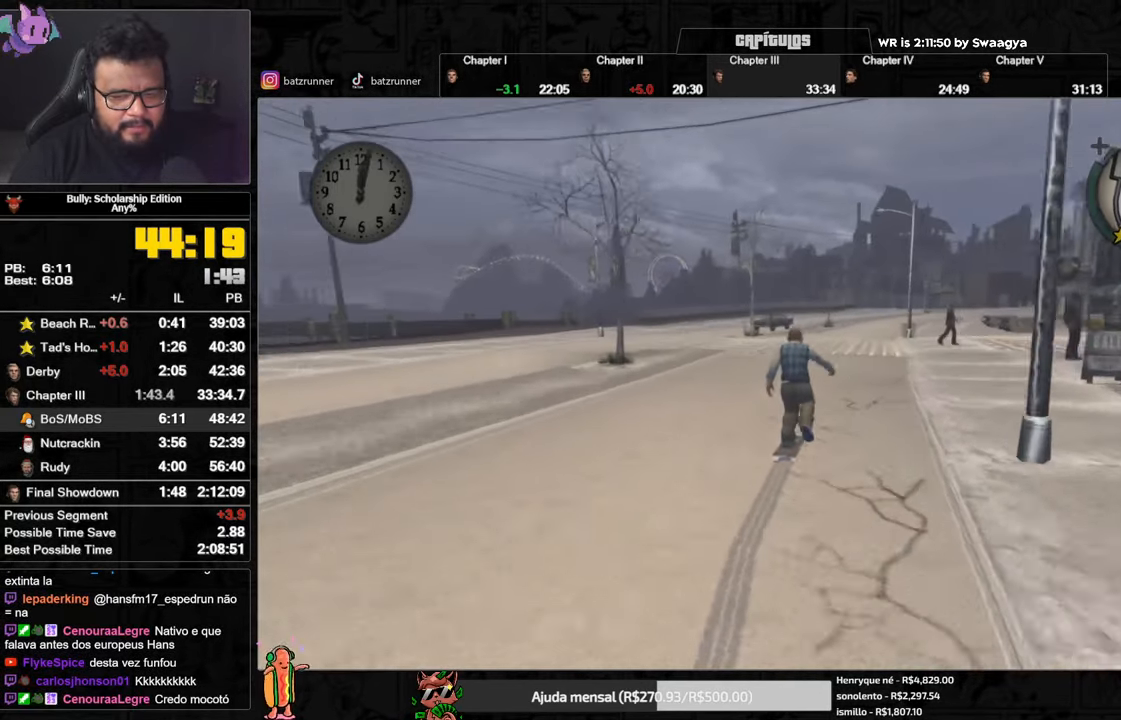
{"buttons": [], "left_stick": "up", "right_stick": "center", "button_events": [[33, "A", "up"], [133, "A", "down"], [183, "A", "up"], [267, "A", "down"], [350, "A", "up"], [434, "A", "down"], [500, "A", "up"]]}
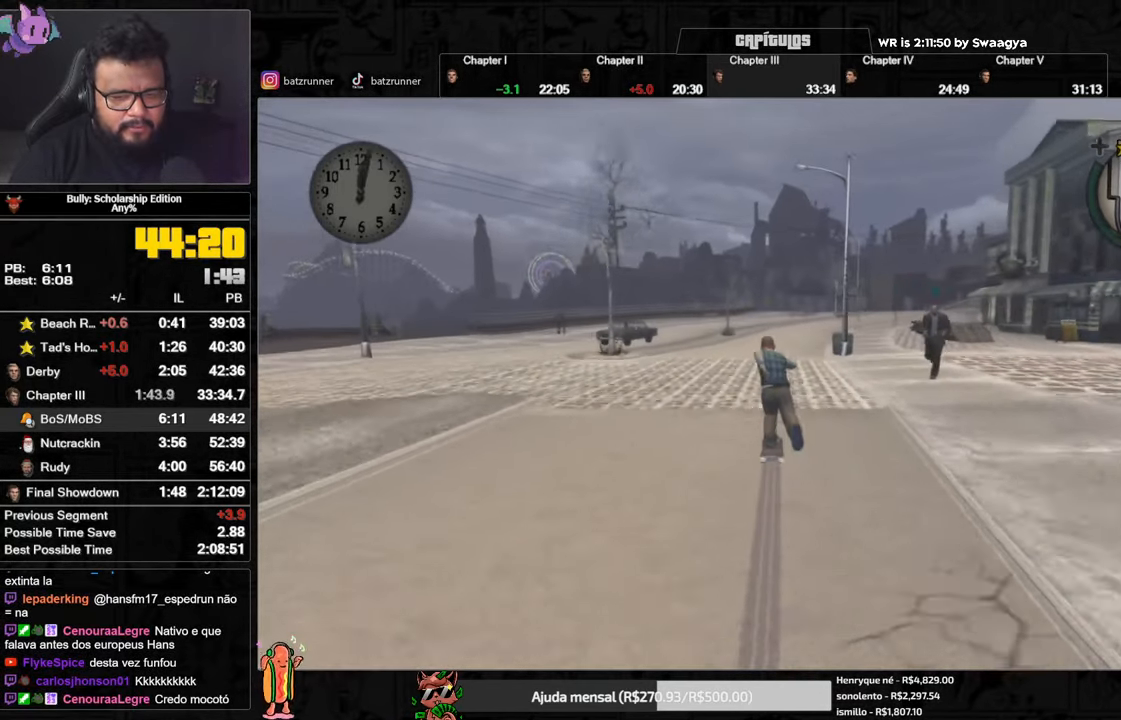
{"buttons": [], "left_stick": "up", "right_stick": "center", "button_events": [[84, "A", "down"], [151, "A", "up"], [234, "A", "down"], [301, "A", "up"], [384, "A", "down"], [468, "A", "up"]]}
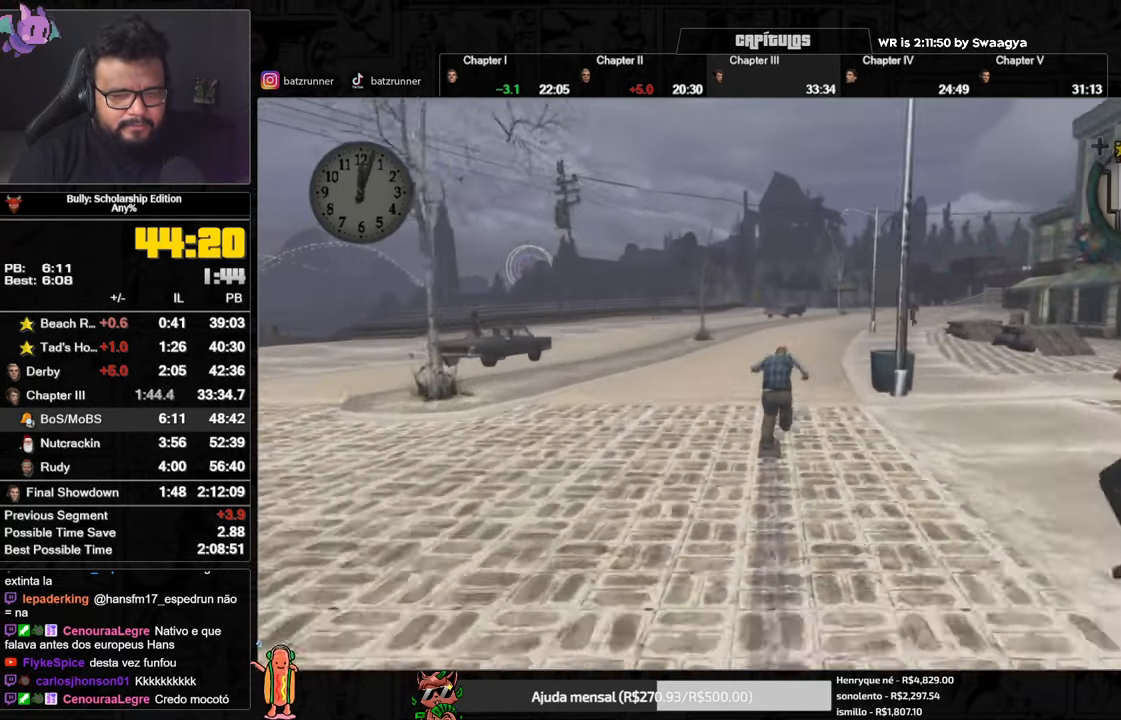
{"buttons": [], "left_stick": "up", "right_stick": "center", "button_events": [[67, "A", "down"], [133, "A", "up"], [217, "A", "down"], [300, "A", "up"], [367, "A", "down"], [450, "A", "up"]]}
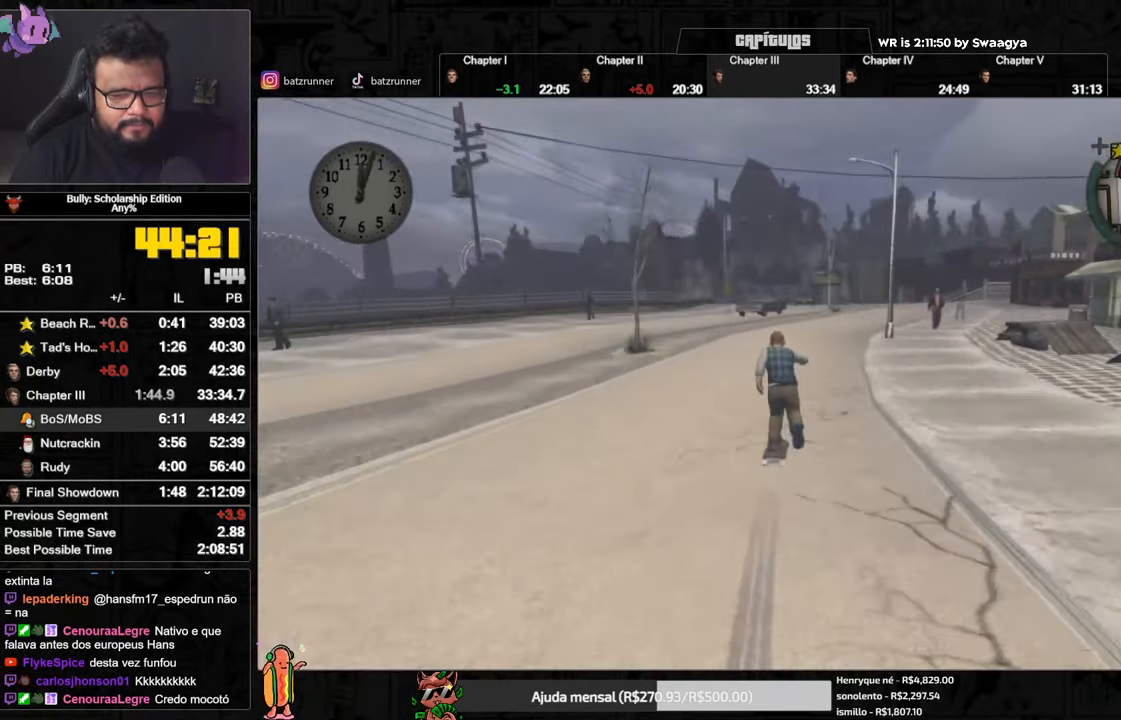
{"buttons": [], "left_stick": "up", "right_stick": "center", "button_events": [[34, "A", "down"], [117, "A", "up"], [201, "A", "down"], [267, "A", "up"], [368, "A", "down"], [434, "A", "up"]]}
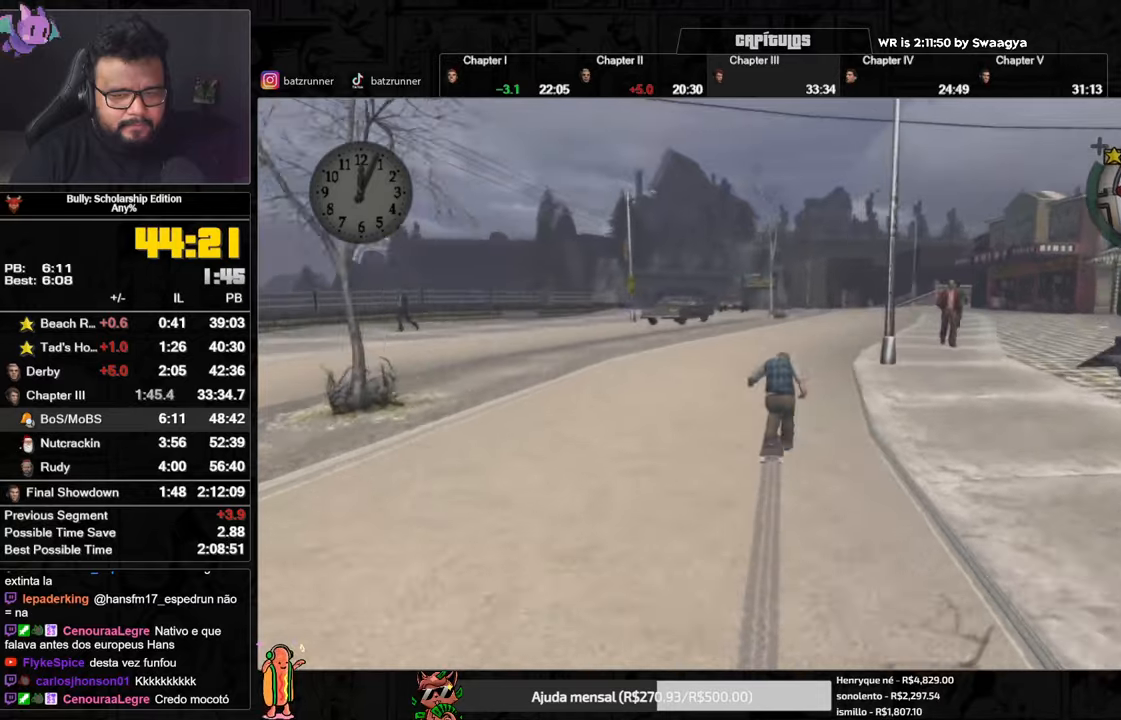
{"buttons": [], "left_stick": "up", "right_stick": "center", "button_events": [[17, "A", "down"], [117, "A", "up"], [200, "A", "down"], [284, "A", "up"], [367, "A", "down"], [451, "A", "up"]]}
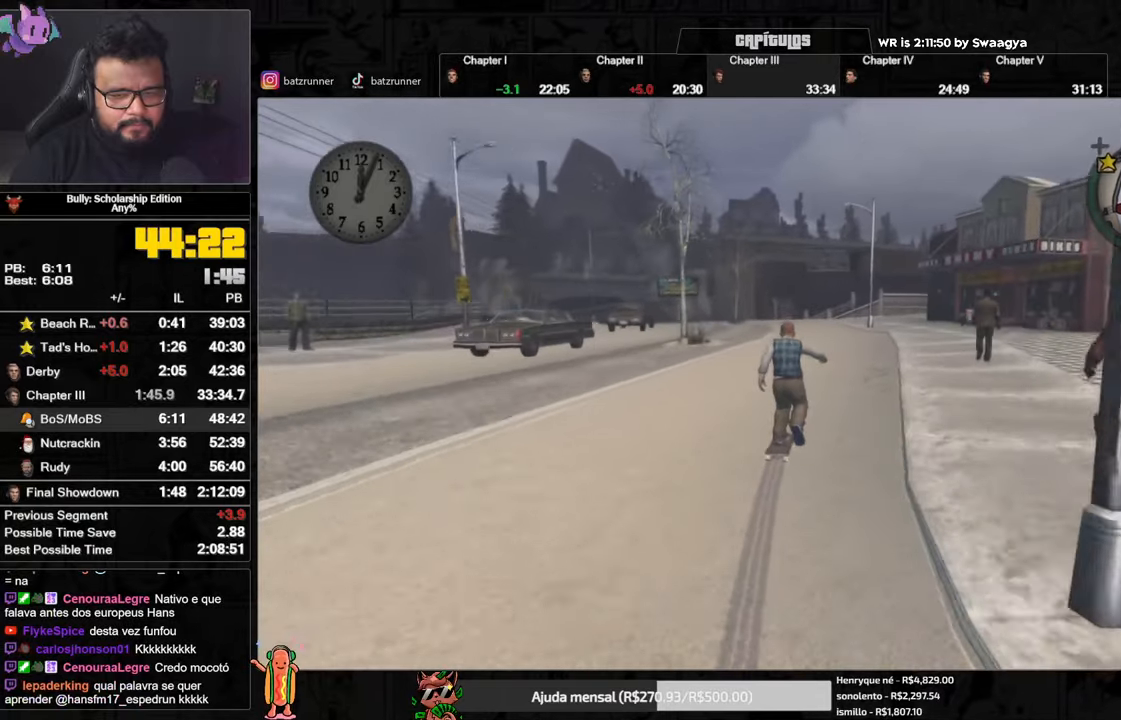
{"buttons": [], "left_stick": "up", "right_stick": "center", "button_events": [[33, "A", "down"], [116, "A", "up"], [200, "A", "down"], [283, "A", "up"], [367, "A", "down"], [433, "A", "up"]]}
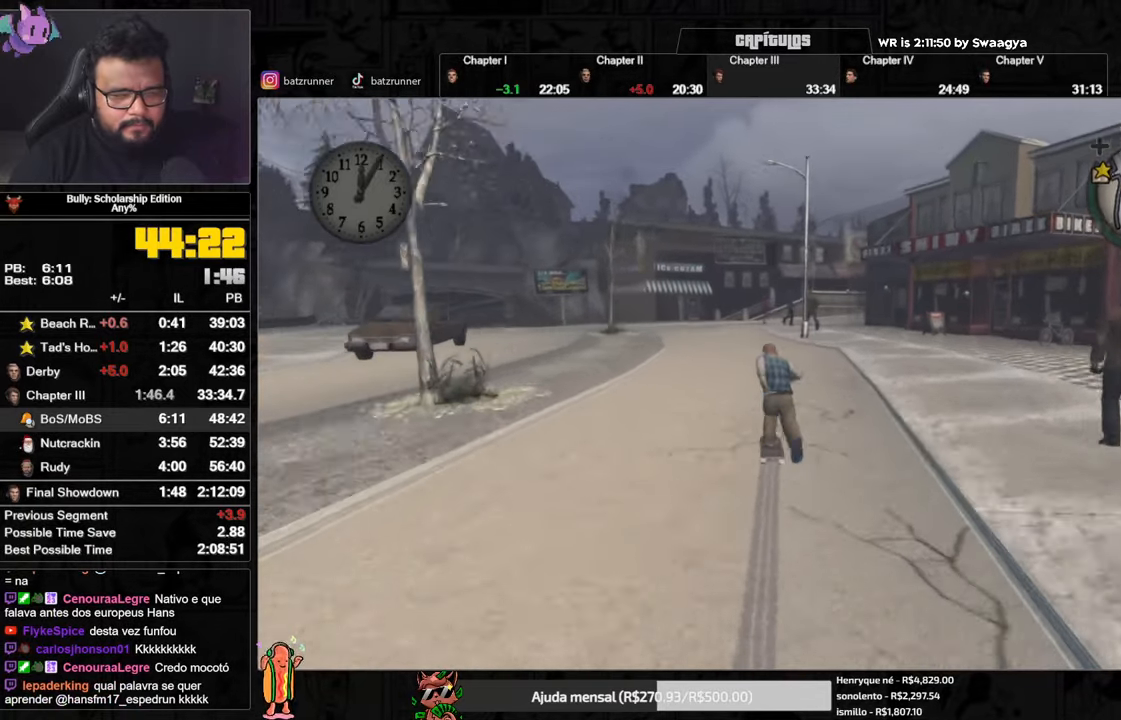
{"buttons": ["A"], "left_stick": "up", "right_stick": "center", "button_events": [[34, "A", "down"], [84, "A", "up"], [334, "A", "down"], [401, "A", "up"], [484, "A", "down"]]}
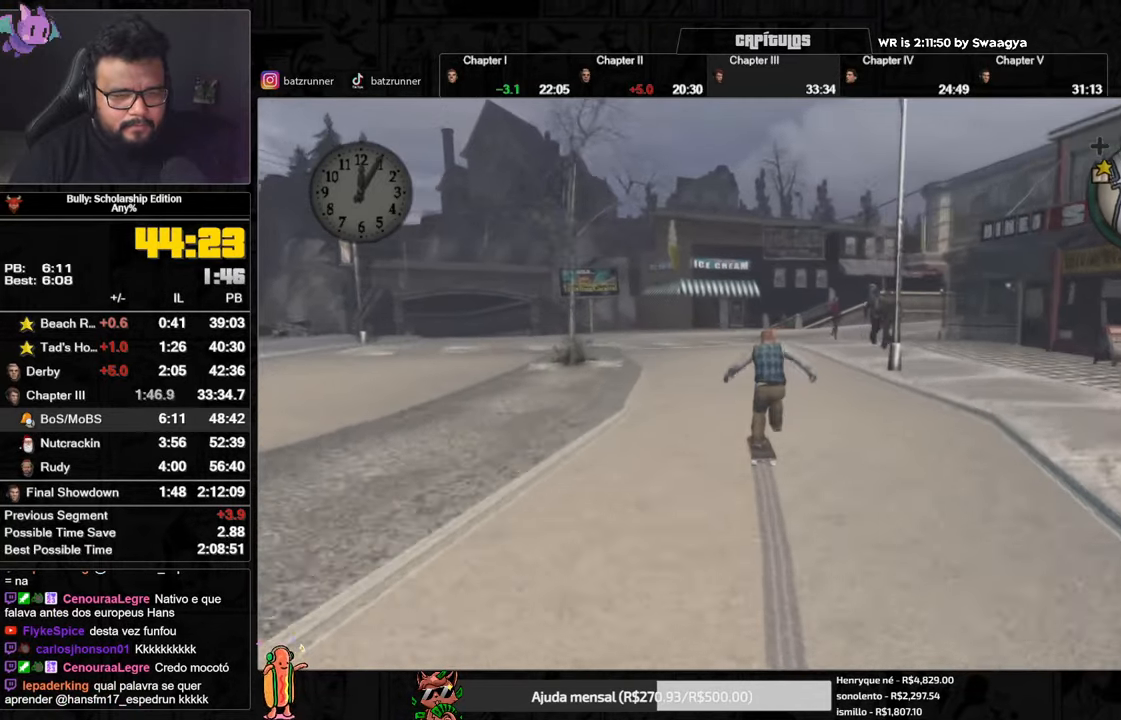
{"buttons": ["A"], "left_stick": "up", "right_stick": "center", "button_events": [[50, "A", "up"], [150, "A", "down"], [217, "A", "up"], [300, "A", "down"], [400, "A", "up"], [484, "A", "down"]]}
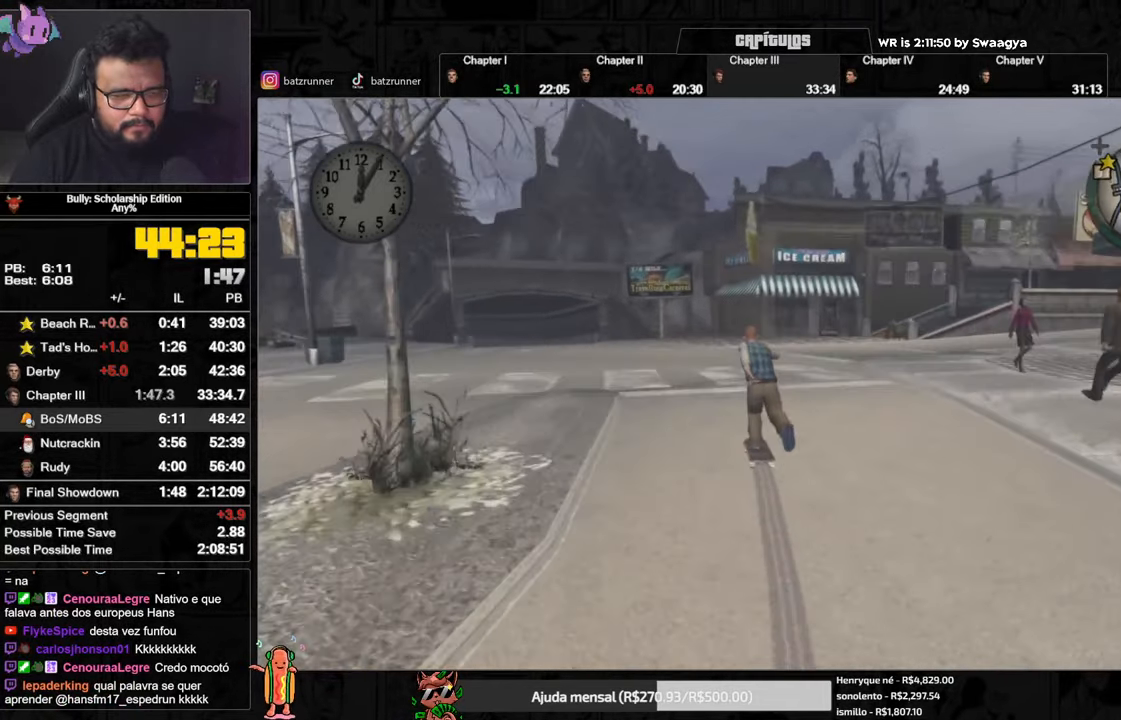
{"buttons": ["A"], "left_stick": "up", "right_stick": "center", "button_events": [[50, "A", "up"], [134, "A", "down"], [234, "A", "up"], [334, "A", "down"], [401, "A", "up"], [484, "A", "down"]]}
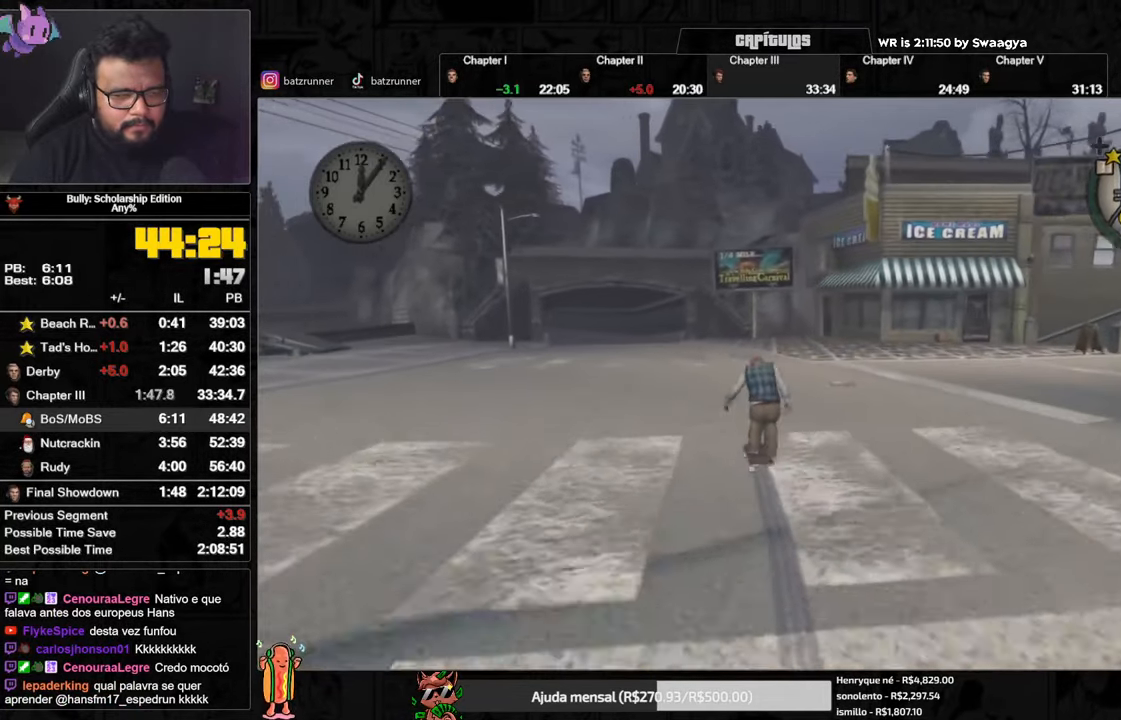
{"buttons": ["A"], "left_stick": "up", "right_stick": "center", "button_events": [[50, "A", "up"], [133, "A", "down"], [217, "A", "up"], [300, "A", "down"], [383, "A", "up"], [484, "A", "down"]]}
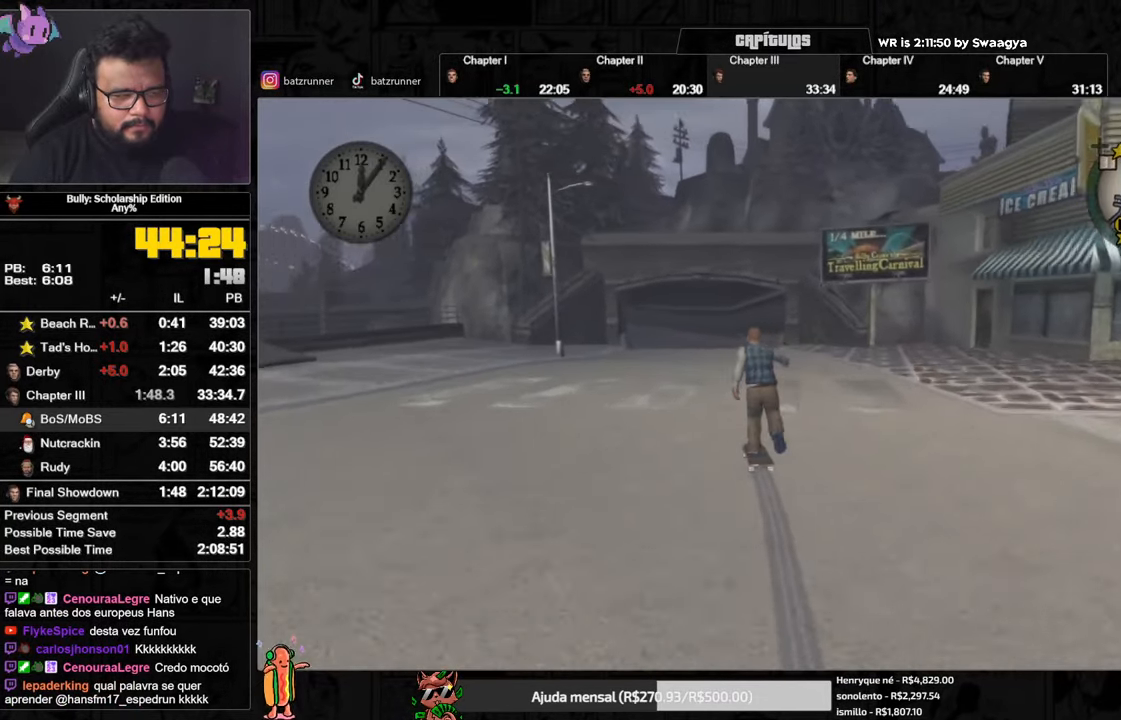
{"buttons": ["A"], "left_stick": "right", "right_stick": "center", "button_events": [[67, "A", "up"], [150, "A", "down"], [234, "A", "up"], [351, "A", "down"], [401, "A", "up"], [467, "A", "down"]]}
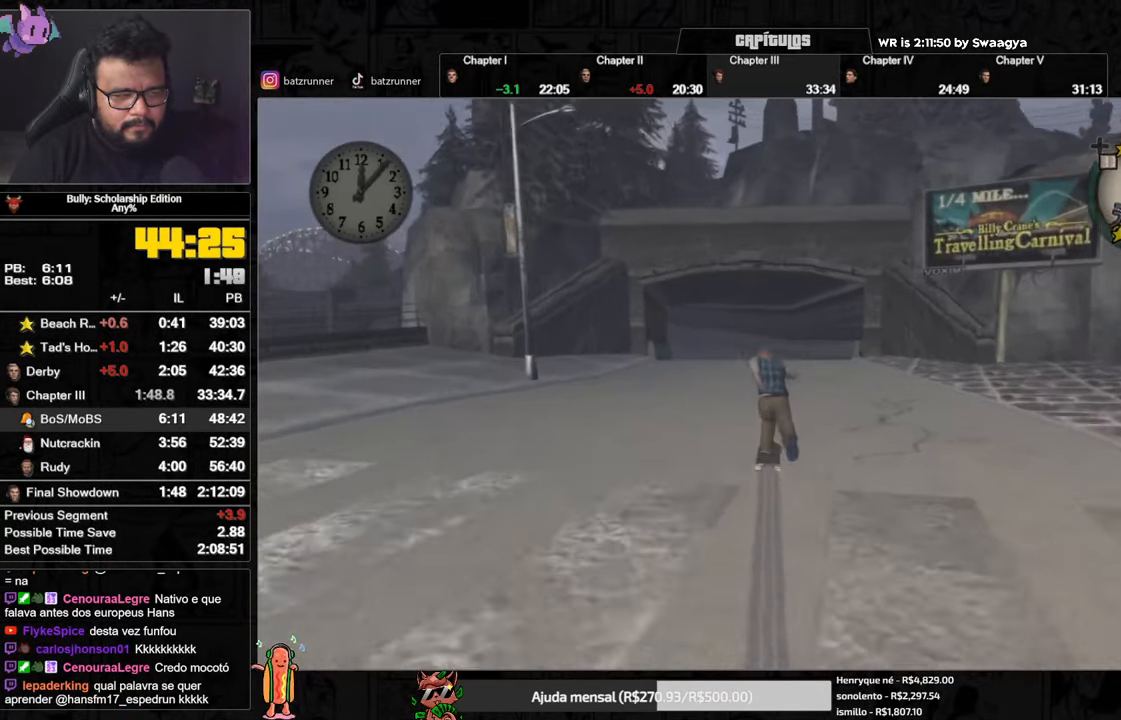
{"buttons": ["A"], "left_stick": "down-left", "right_stick": "center", "button_events": [[16, "A", "up"], [116, "A", "down"], [183, "A", "up"], [283, "A", "down"], [367, "A", "up"], [450, "A", "down"]]}
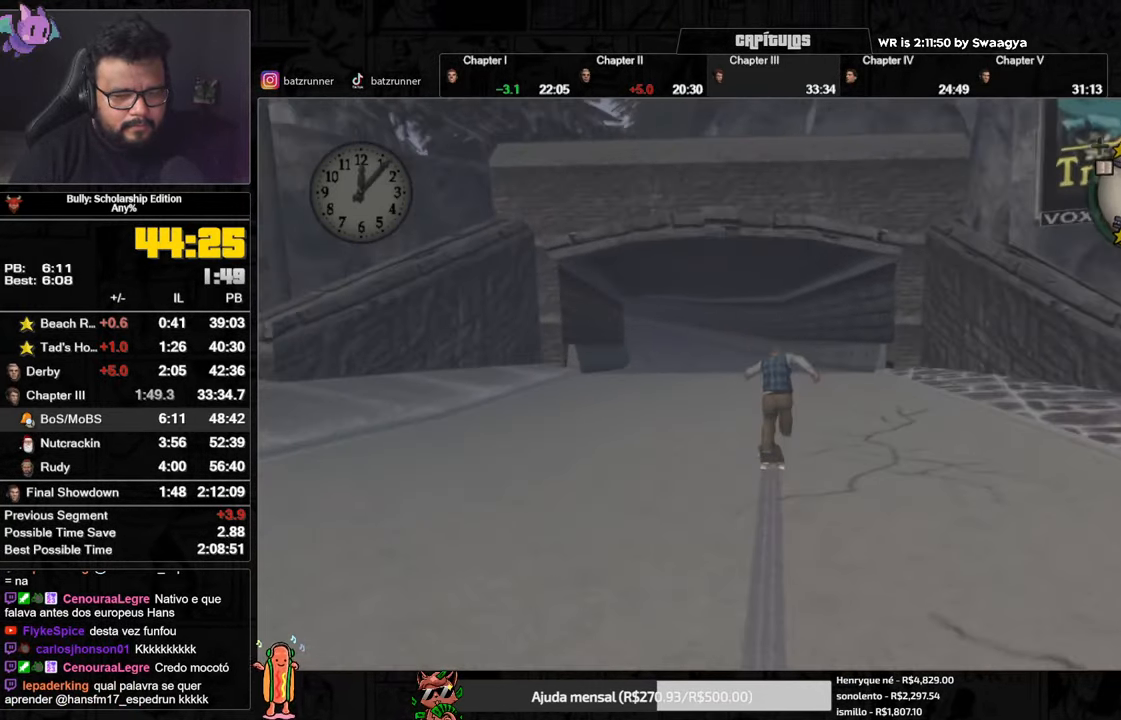
{"buttons": ["A"], "left_stick": "down-left", "right_stick": "center", "button_events": [[17, "A", "up"], [117, "A", "down"], [200, "A", "up"], [284, "A", "down"], [351, "A", "up"], [467, "A", "down"]]}
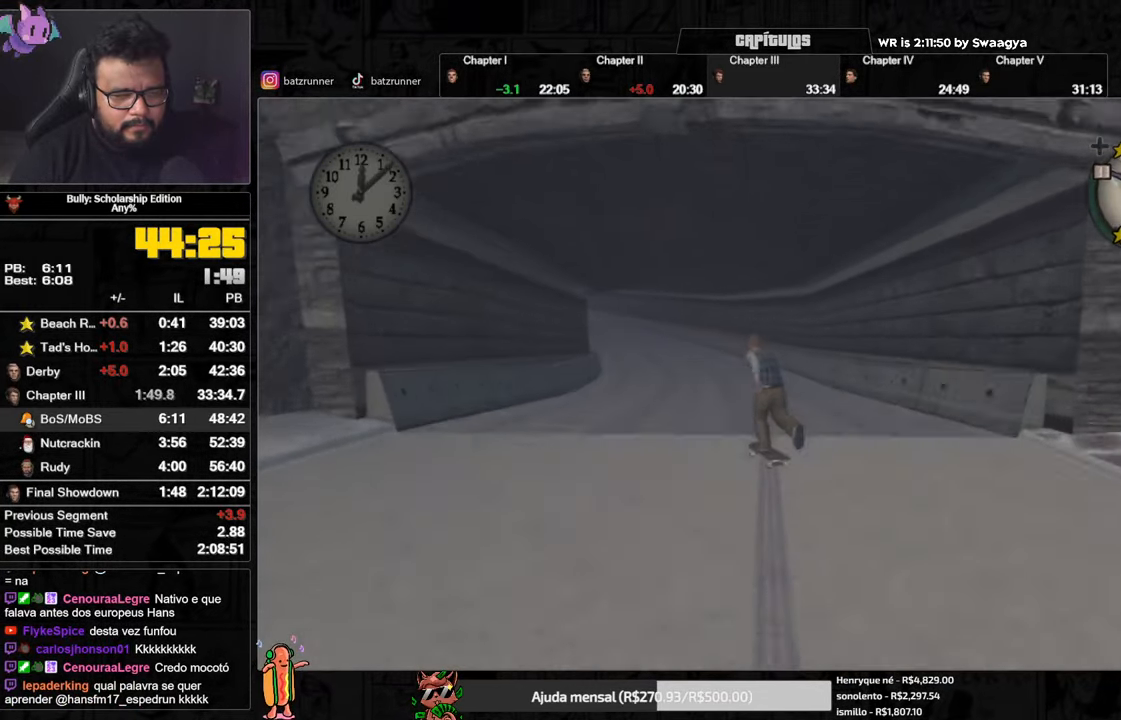
{"buttons": ["A"], "left_stick": "down-left", "right_stick": "center", "button_events": [[50, "A", "up"], [133, "A", "down"], [217, "A", "up"], [300, "A", "down"], [384, "A", "up"], [484, "A", "down"]]}
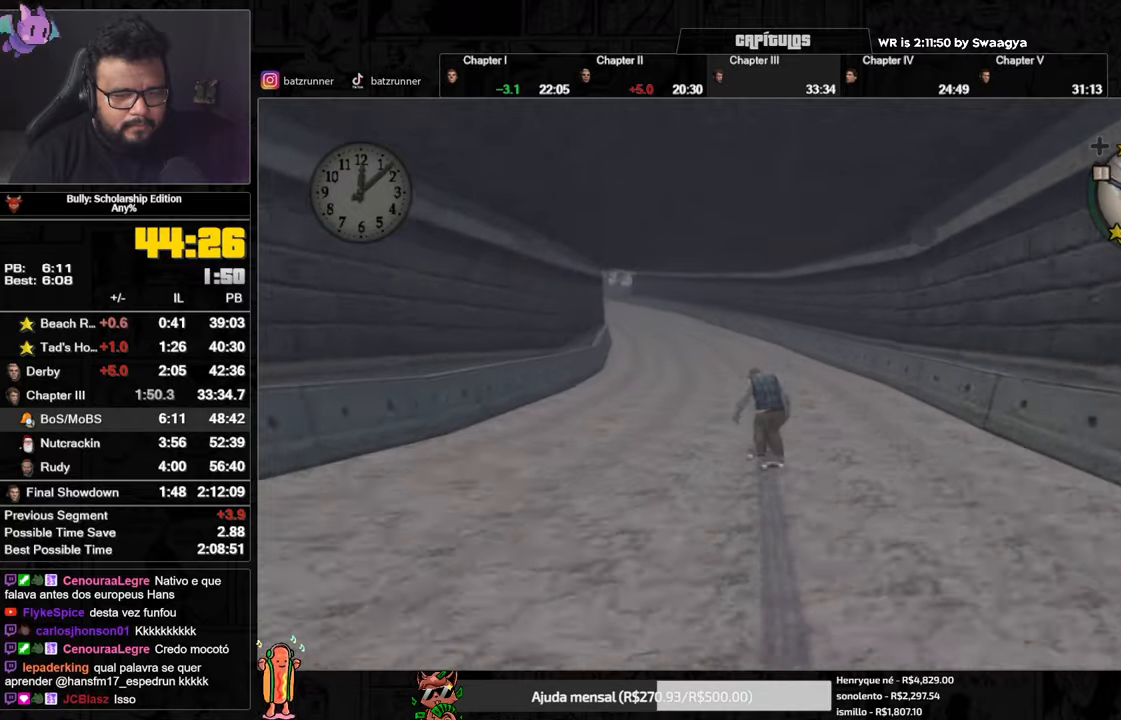
{"buttons": ["A"], "left_stick": "down-right", "right_stick": "center", "button_events": [[51, "A", "up"], [134, "A", "down"], [201, "A", "up"], [301, "A", "down"], [384, "A", "up"], [468, "A", "down"]]}
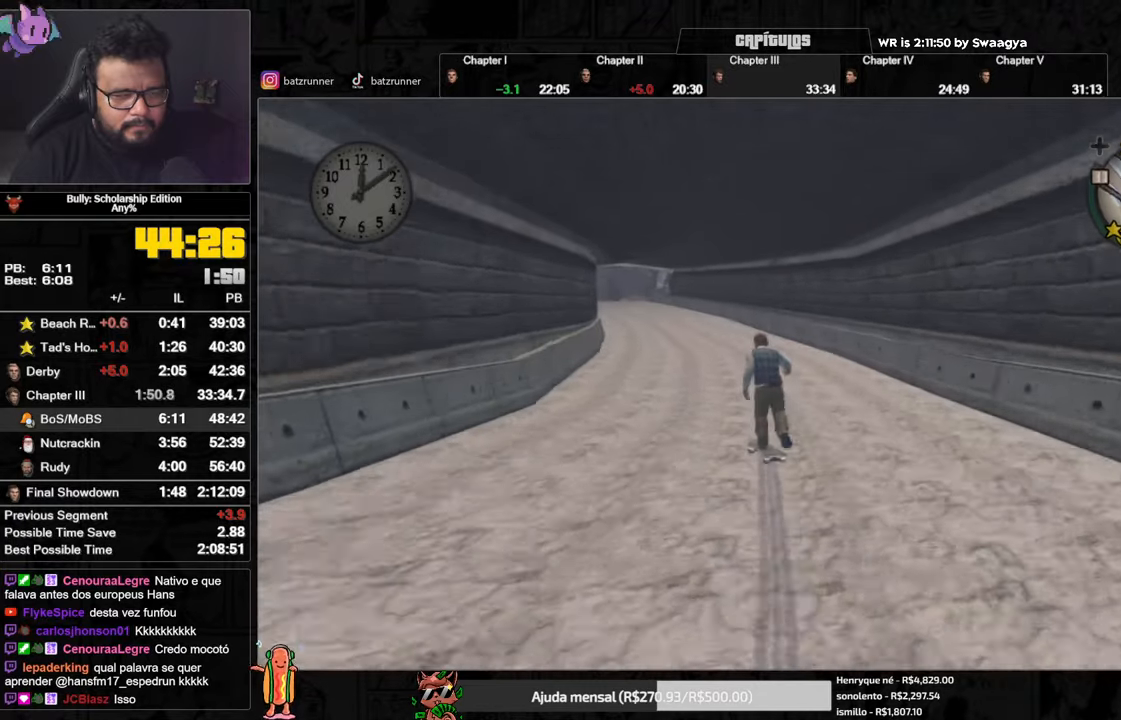
{"buttons": ["A"], "left_stick": "right", "right_stick": "center", "button_events": [[67, "A", "up"], [150, "A", "down"], [234, "A", "up"], [317, "A", "down"], [400, "A", "up"], [484, "A", "down"]]}
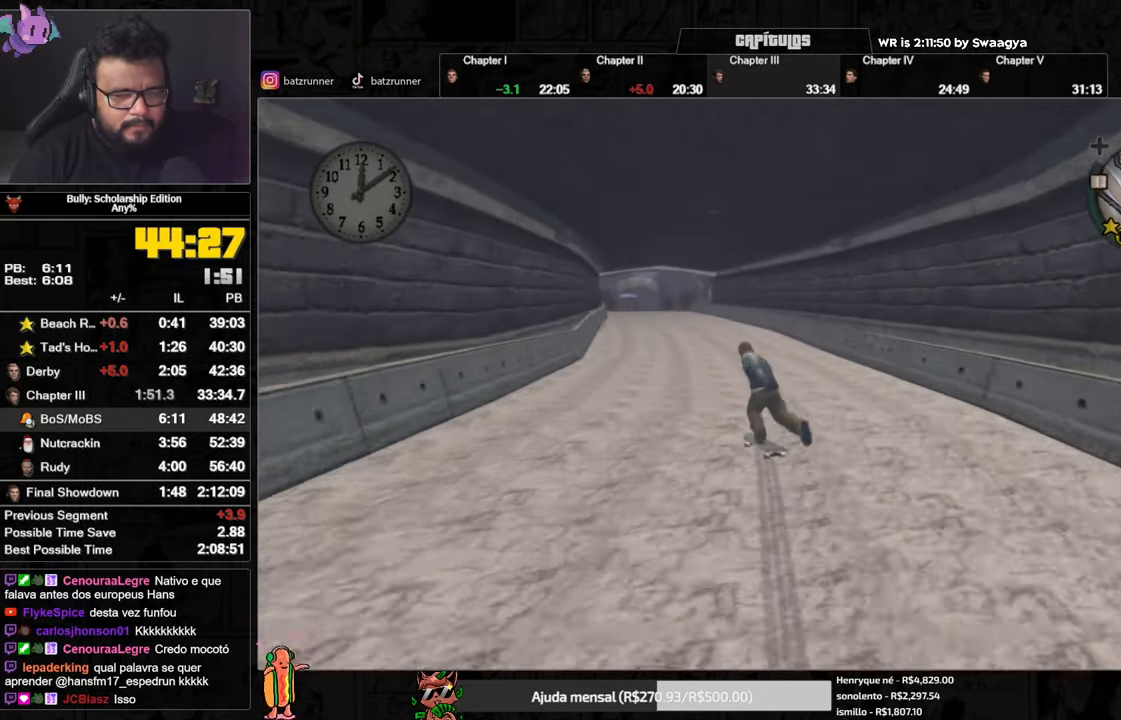
{"buttons": ["A"], "left_stick": "down-left", "right_stick": "center", "button_events": [[67, "A", "up"], [151, "A", "down"], [234, "A", "up"], [334, "A", "down"], [401, "A", "up"], [484, "A", "down"]]}
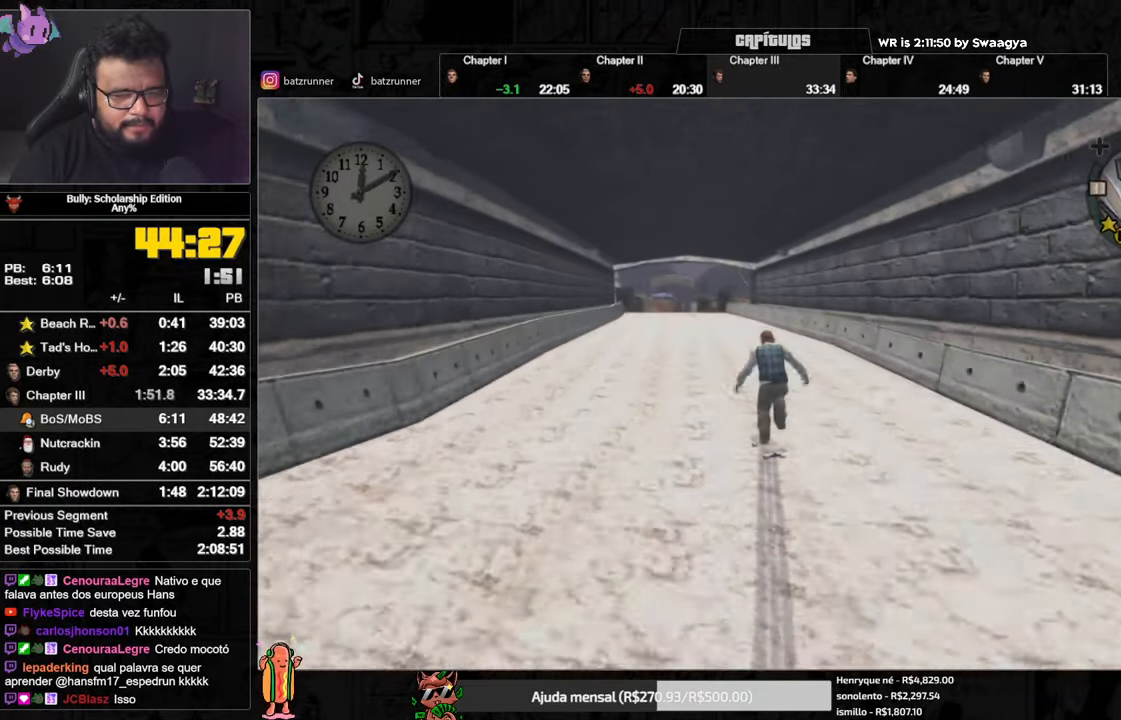
{"buttons": ["A"], "left_stick": "down-left", "right_stick": "center", "button_events": [[83, "A", "up"], [167, "A", "down"], [250, "A", "up"], [334, "A", "down"], [417, "A", "up"], [500, "A", "down"]]}
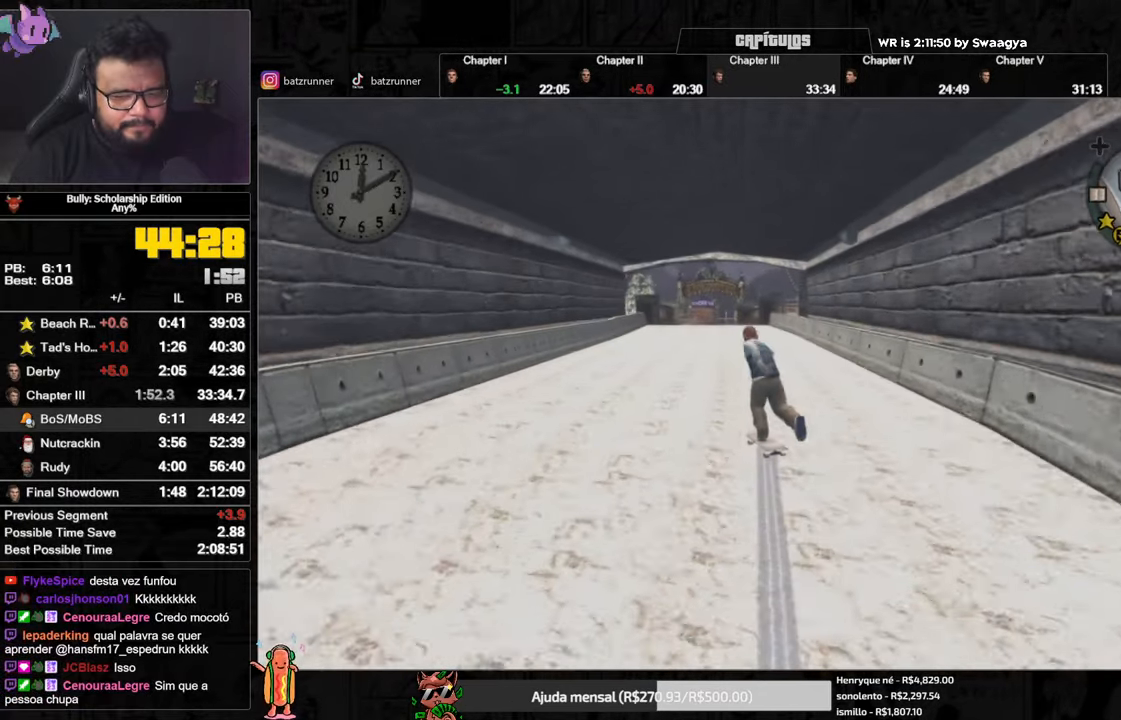
{"buttons": ["A"], "left_stick": "down-right", "right_stick": "center", "button_events": [[84, "A", "up"], [184, "A", "down"], [251, "A", "up"], [334, "A", "down"], [401, "A", "up"], [484, "A", "down"]]}
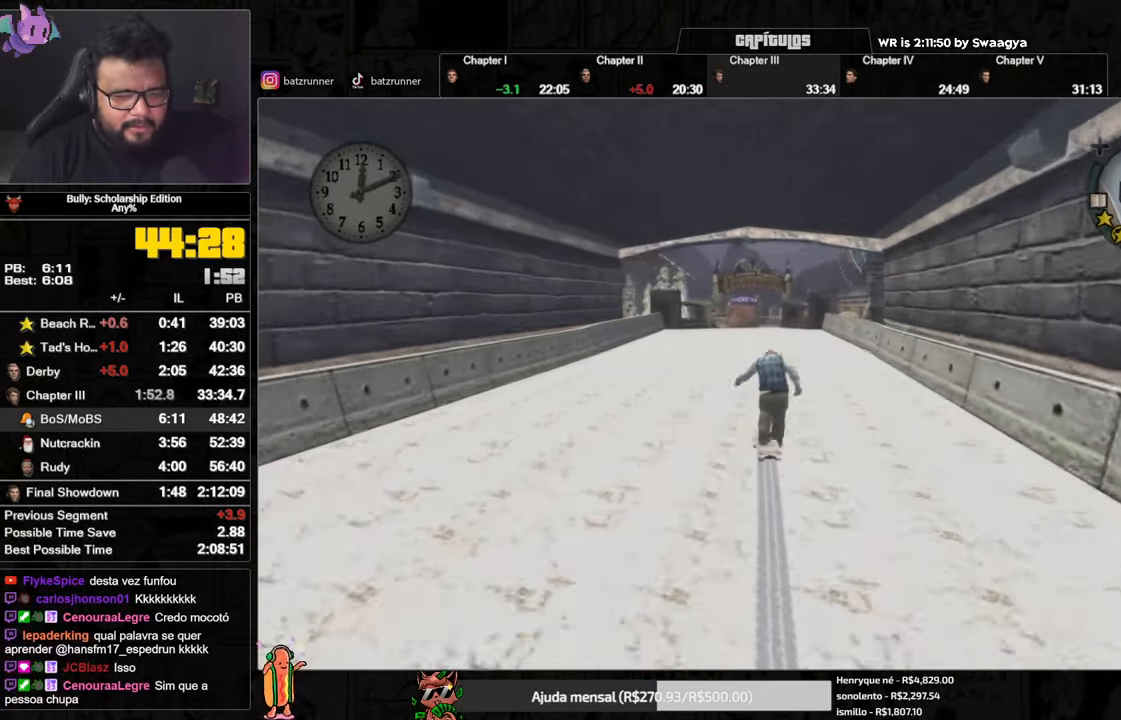
{"buttons": ["A"], "left_stick": "down-right", "right_stick": "center", "button_events": [[67, "A", "up"], [317, "A", "down"], [384, "A", "up"], [484, "A", "down"]]}
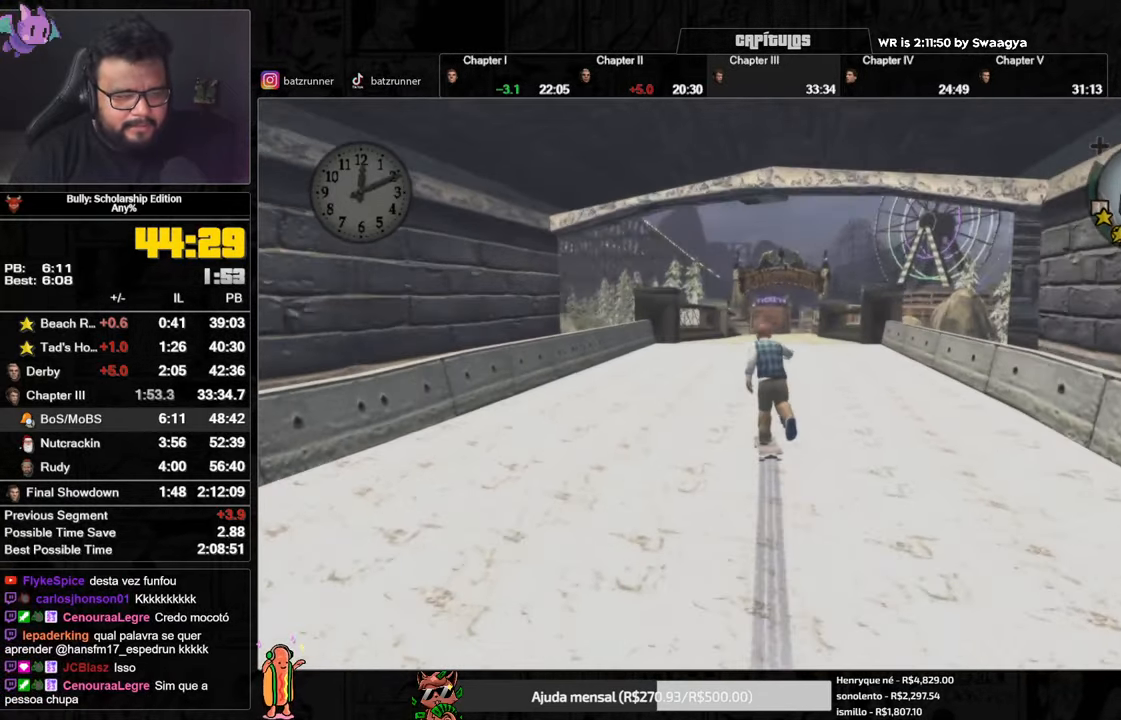
{"buttons": ["A"], "left_stick": "up", "right_stick": "center", "button_events": [[67, "A", "up"], [134, "A", "down"], [217, "A", "up"], [301, "A", "down"], [384, "A", "up"], [451, "A", "down"]]}
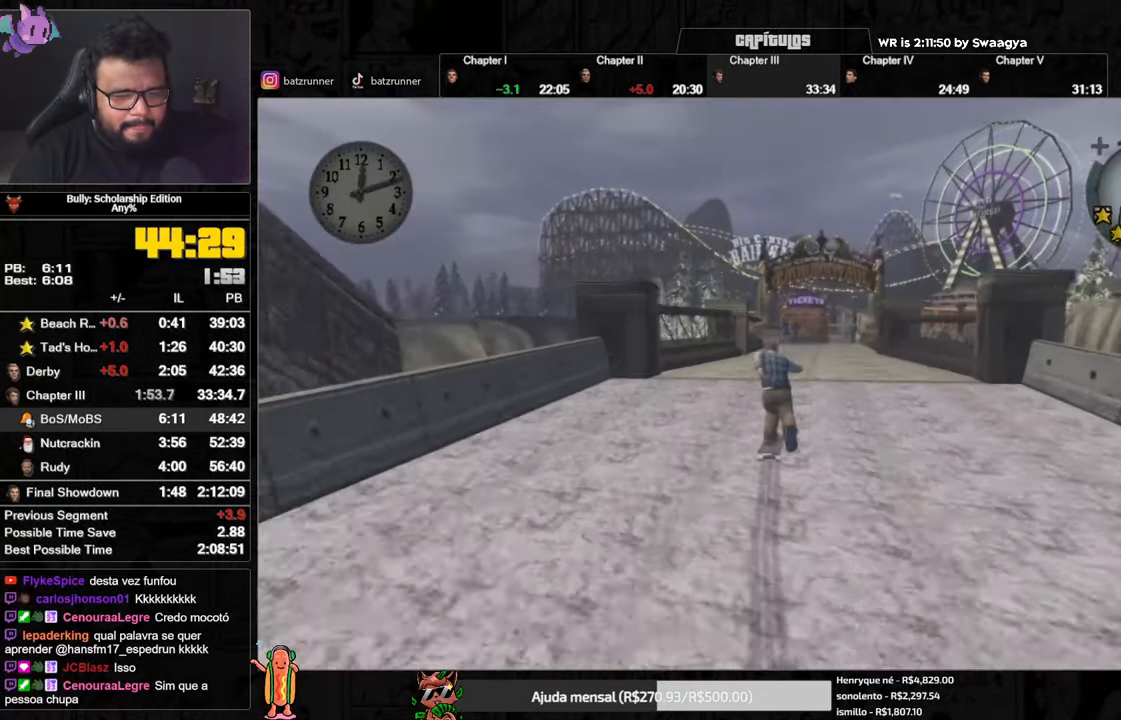
{"buttons": [], "left_stick": "up", "right_stick": "center", "button_events": [[33, "A", "up"], [117, "A", "down"], [200, "A", "up"], [284, "A", "down"], [350, "A", "up"], [450, "A", "down"], [500, "A", "up"]]}
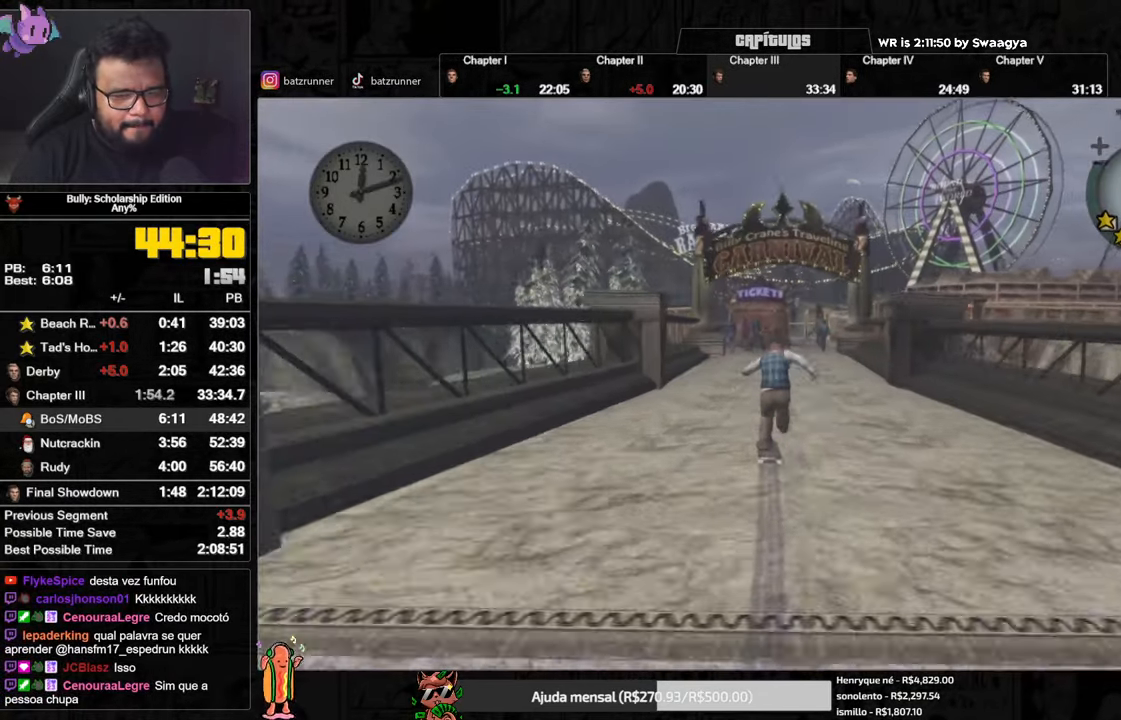
{"buttons": [], "left_stick": "up", "right_stick": "center", "button_events": [[84, "A", "down"], [184, "A", "up"], [251, "A", "down"], [301, "A", "up"]]}
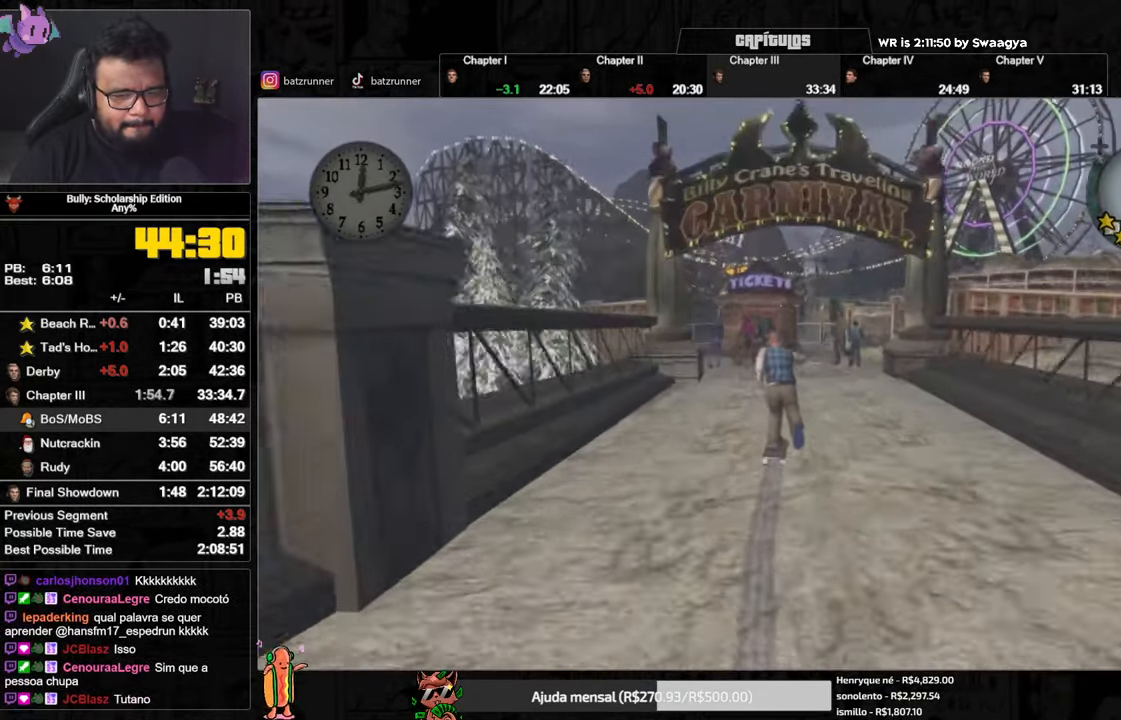
{"buttons": [], "left_stick": "up", "right_stick": "down", "button_events": [[33, "A", "down"], [100, "A", "up"], [183, "A", "down"], [267, "A", "up"], [367, "L1", "down"], [483, "L1", "up"]]}
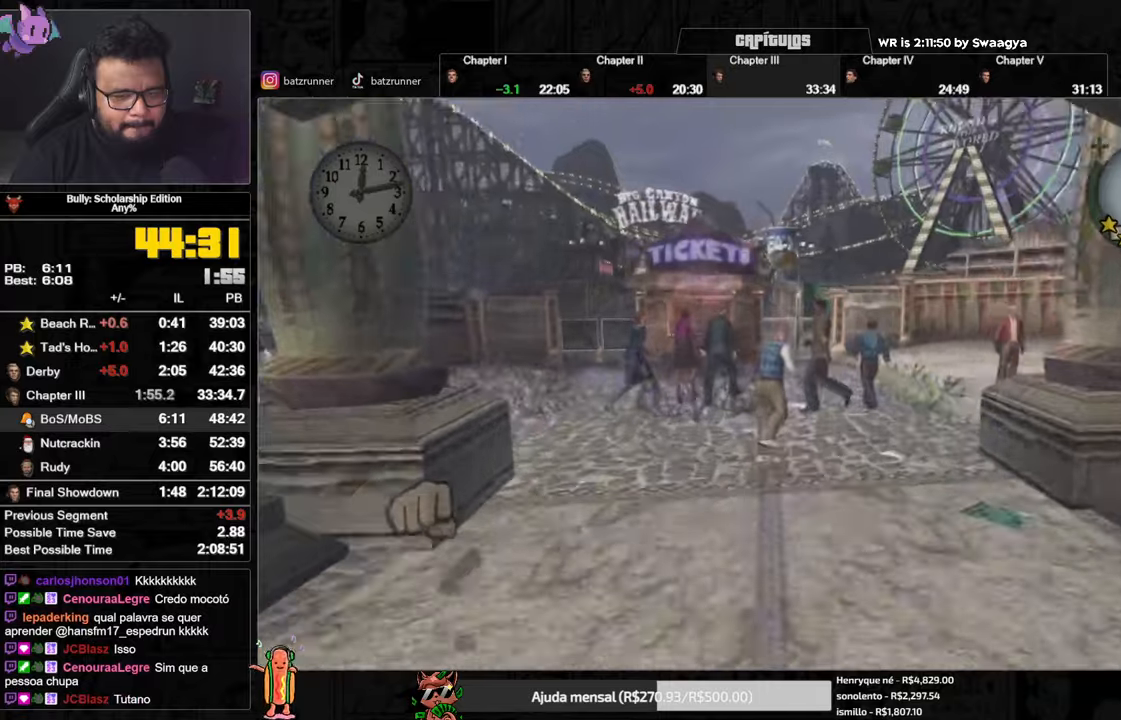
{"buttons": ["A"], "left_stick": "up", "right_stick": "center", "button_events": [[267, "A", "down"], [317, "A", "up"], [500, "A", "down"]]}